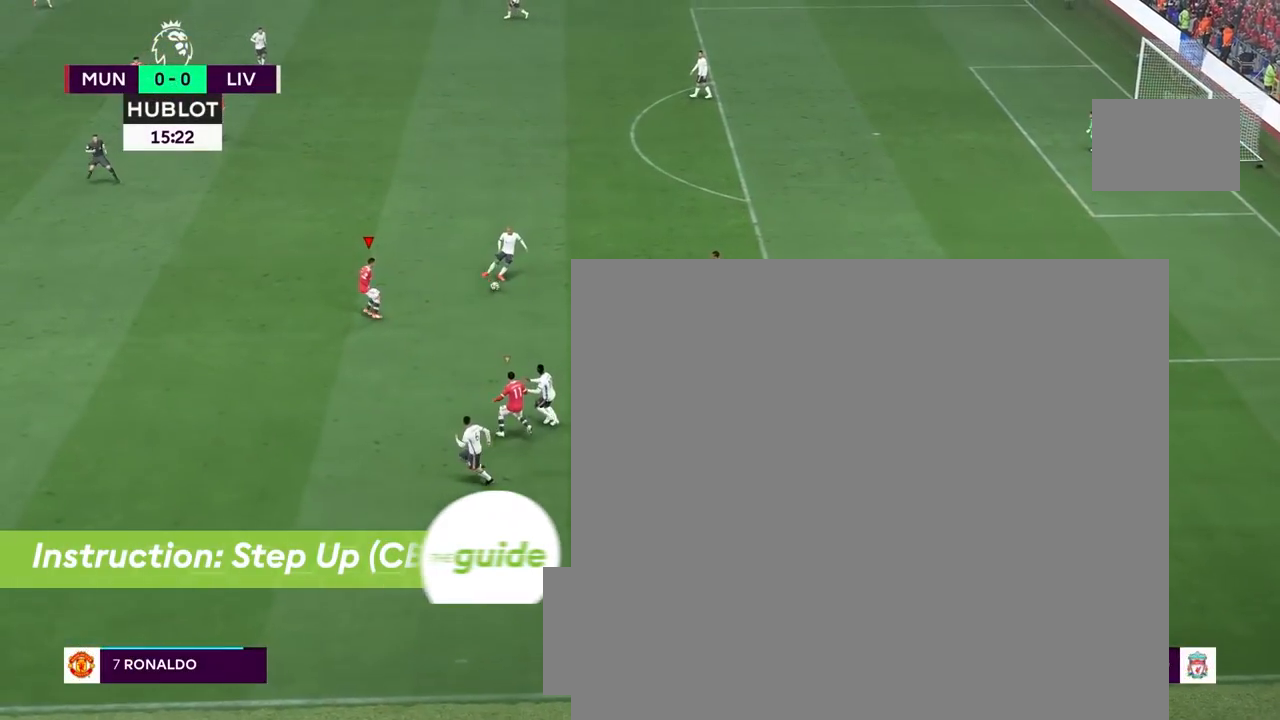
Gameplay with a controller (PlayStation layout); each line is a JSON object with the inputs held at the frame after it. "events" lists button and stick changes between this image and that frame as [ms after this image, input, new state], when the widget could be followed in between.
{"buttons": ["R2"], "left_stick": "up", "right_stick": "center", "events": [[50, "R2", "down"], [333, "left_stick", "up"]]}
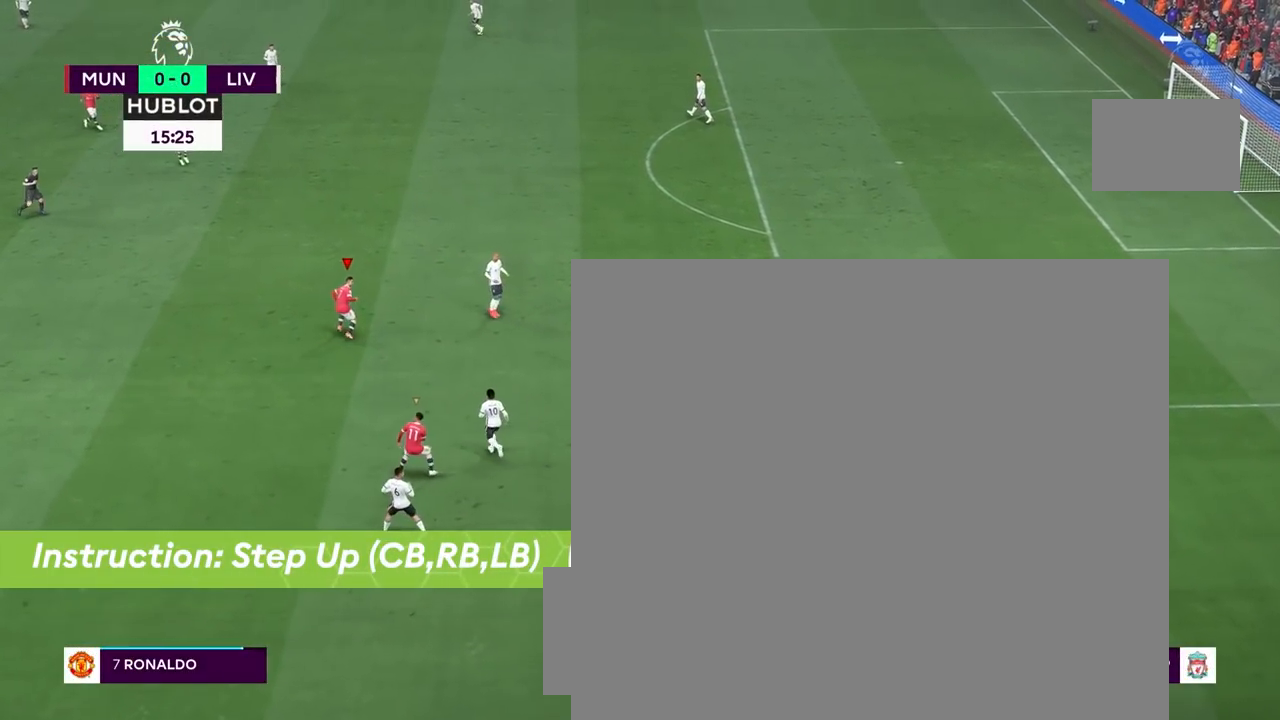
{"buttons": ["R2"], "left_stick": "up-right", "right_stick": "center", "events": [[167, "left_stick", "up-right"], [250, "L1", "down"], [467, "L1", "up"]]}
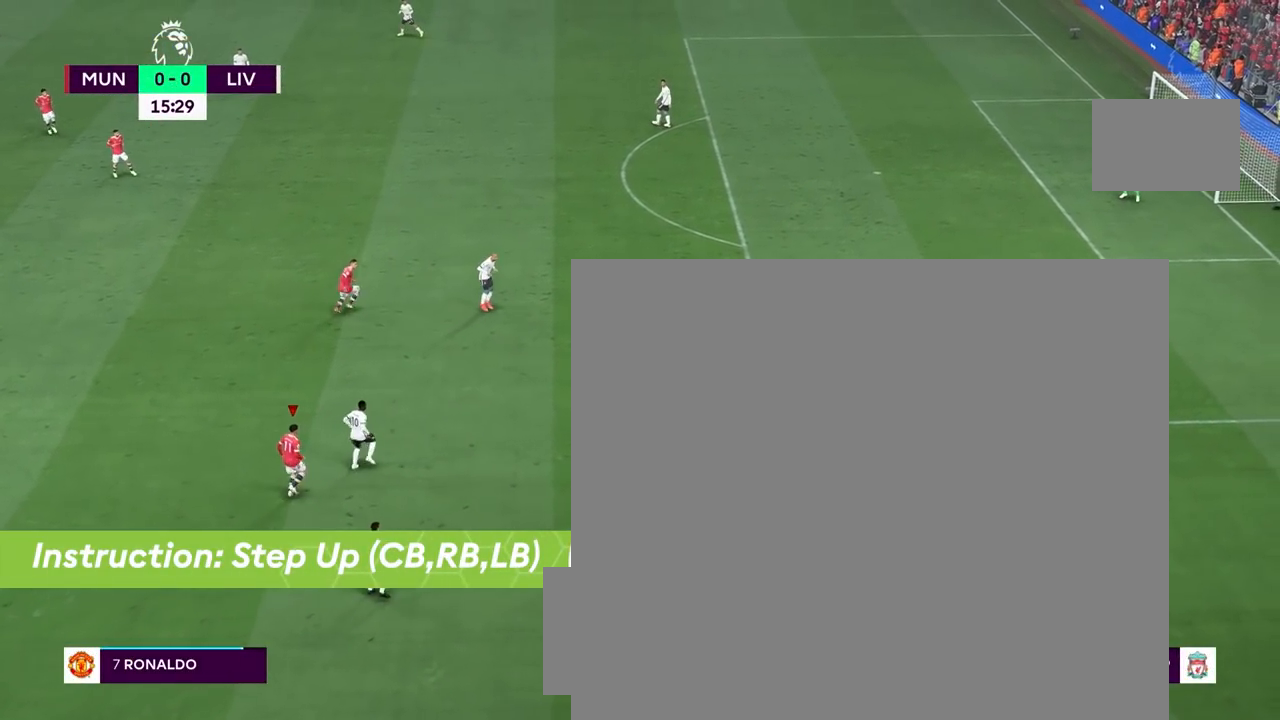
{"buttons": ["R2"], "left_stick": "right", "right_stick": "center", "events": [[300, "left_stick", "right"]]}
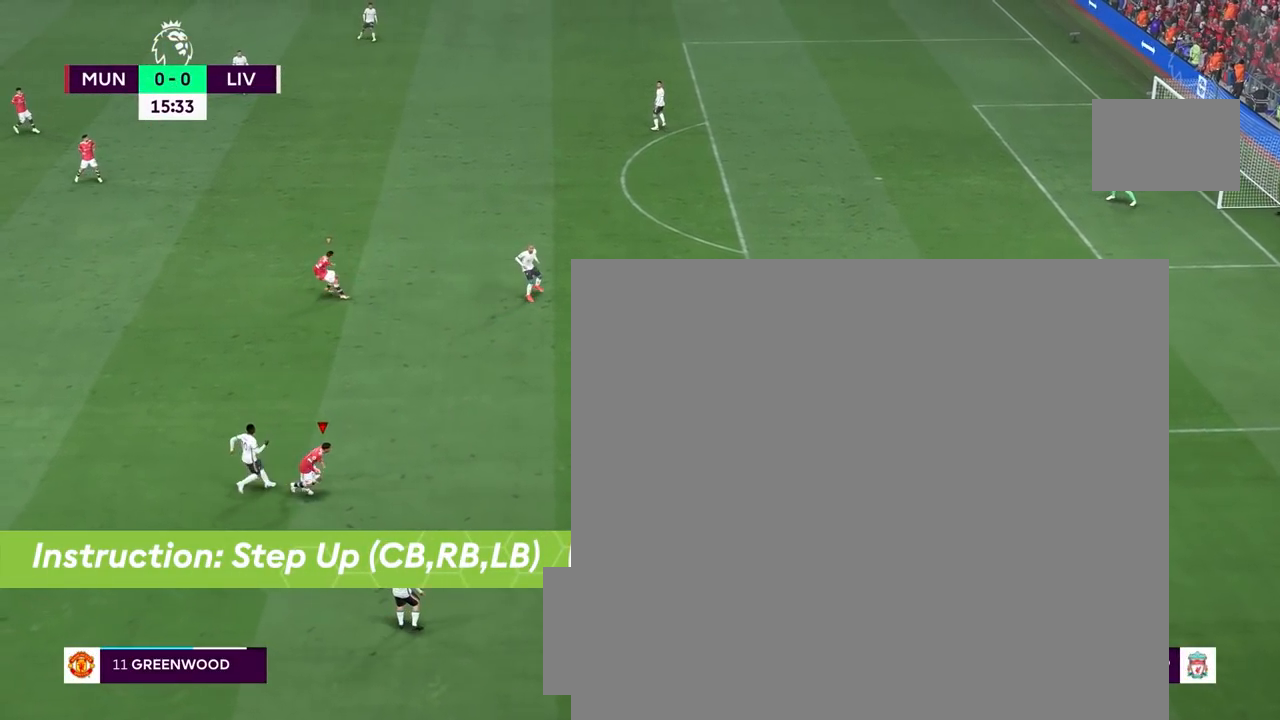
{"buttons": ["L2", "R2"], "left_stick": "up-right", "right_stick": "center", "events": [[117, "left_stick", "up-right"], [217, "L2", "down"]]}
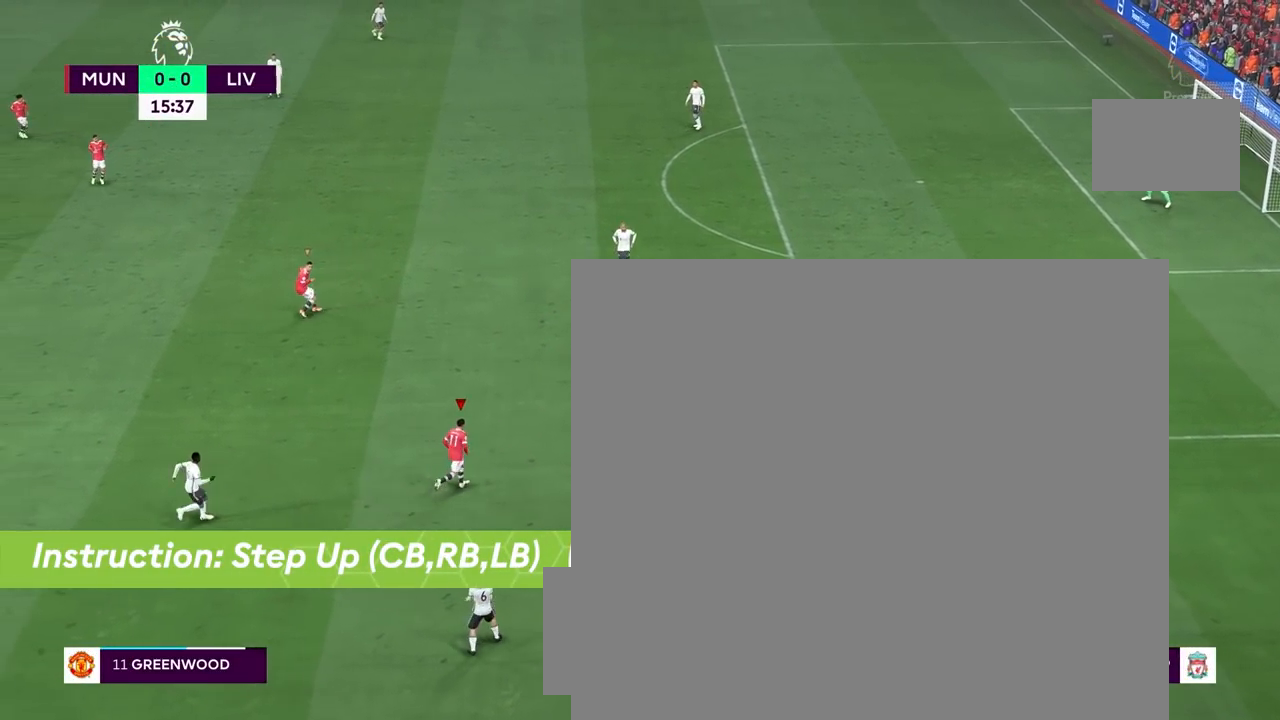
{"buttons": ["L2", "R2"], "left_stick": "up", "right_stick": "center", "events": [[83, "left_stick", "up"]]}
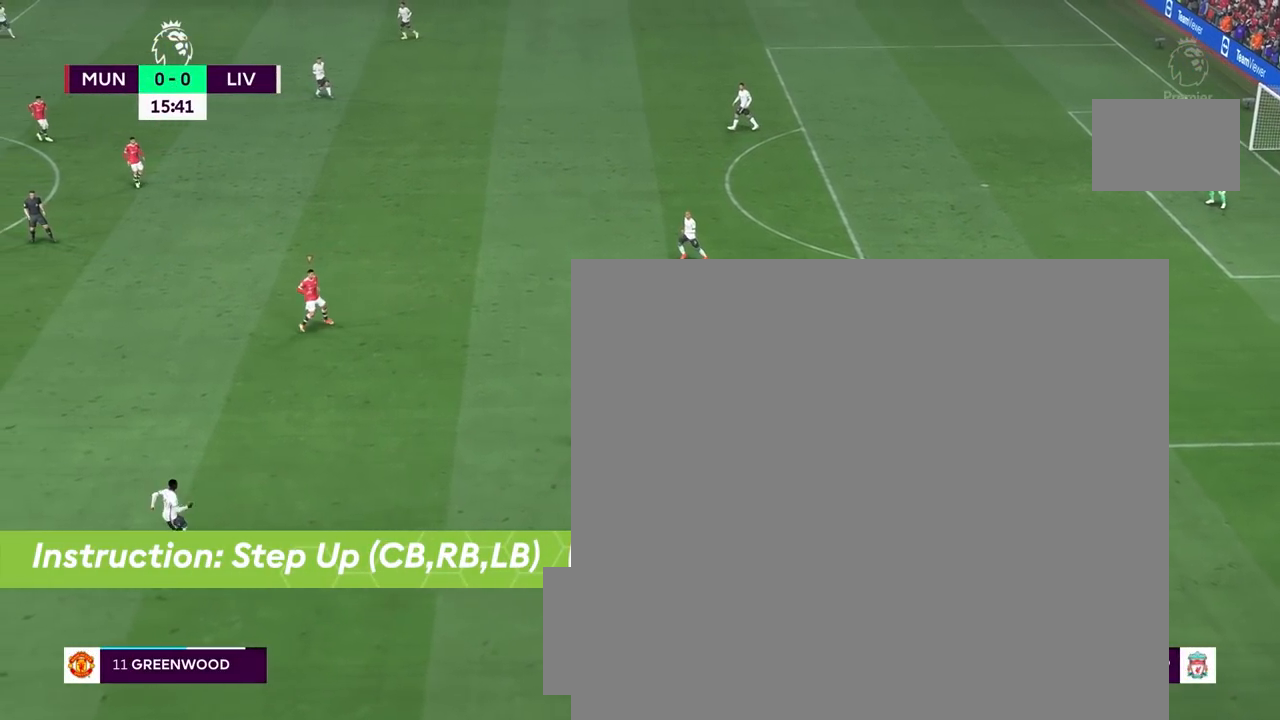
{"buttons": ["R2"], "left_stick": "up-left", "right_stick": "center", "events": [[100, "L2", "up"], [417, "left_stick", "up-left"]]}
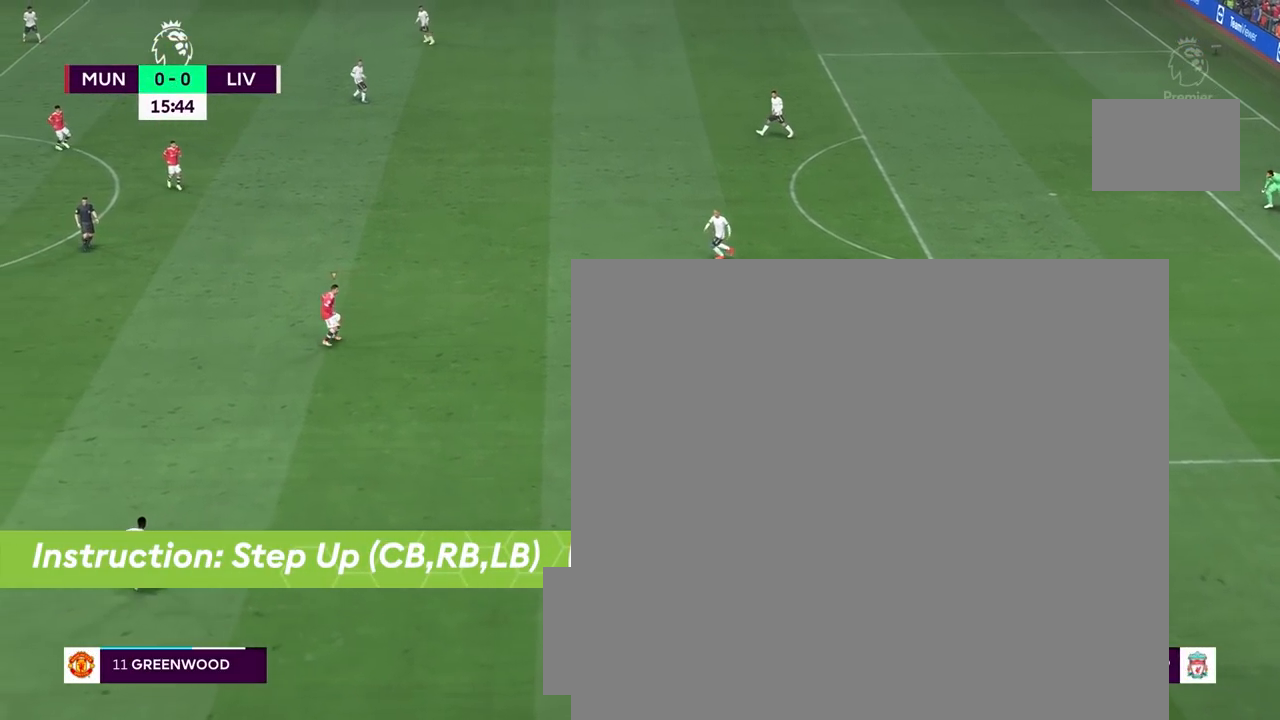
{"buttons": ["R2"], "left_stick": "up-left", "right_stick": "center", "events": []}
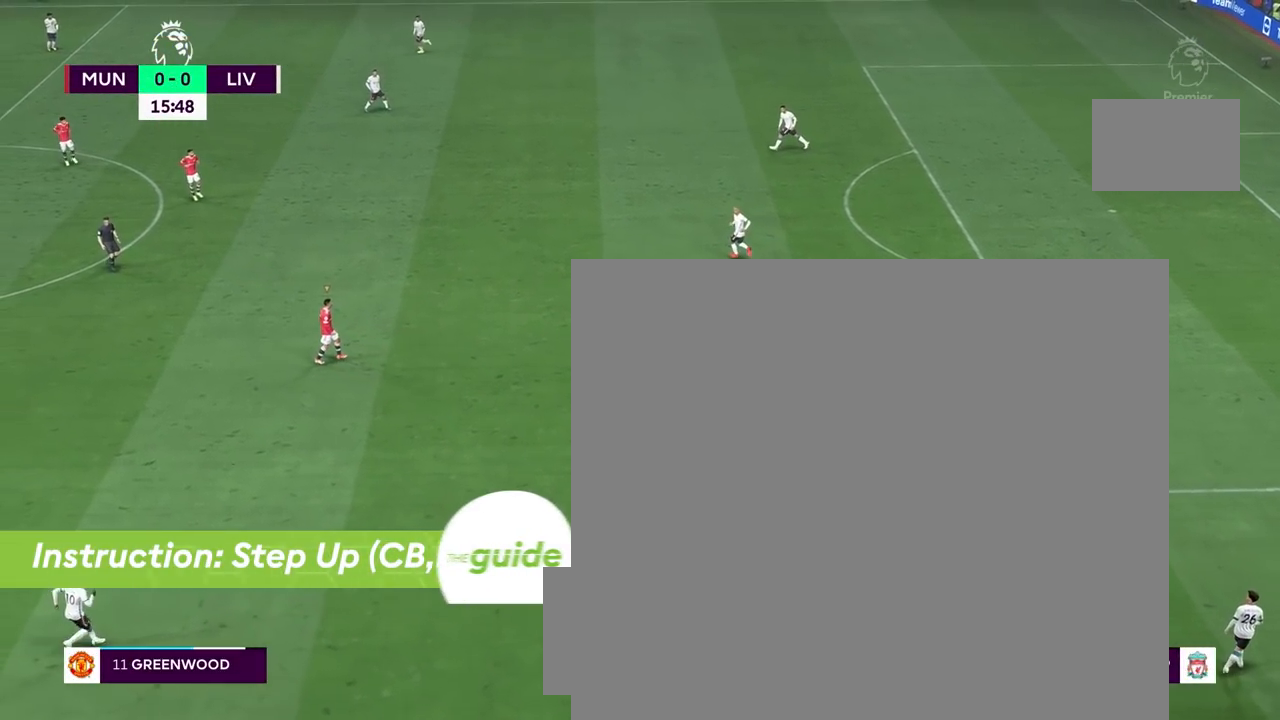
{"buttons": ["R2"], "left_stick": "up-left", "right_stick": "center", "events": []}
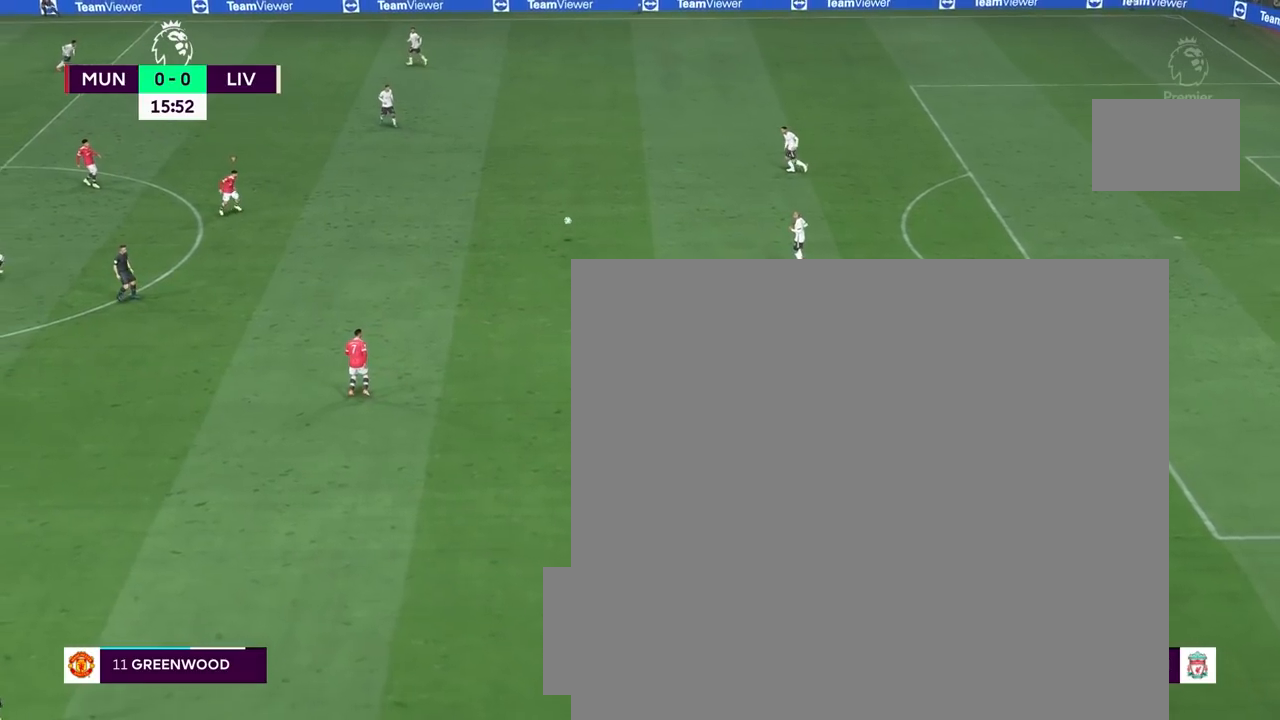
{"buttons": ["R2"], "left_stick": "up-left", "right_stick": "center", "events": []}
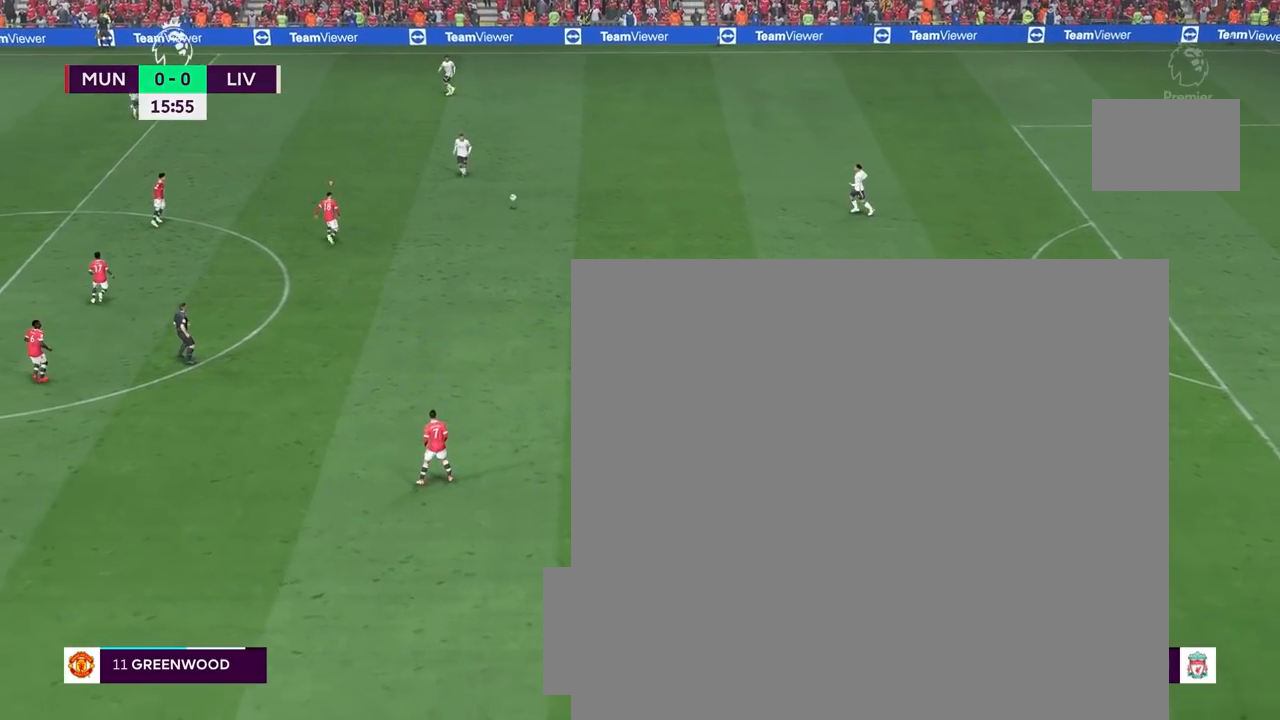
{"buttons": [], "left_stick": "up-left", "right_stick": "center", "events": [[117, "R2", "up"], [167, "left_stick", "left"], [333, "L1", "down"], [400, "left_stick", "up-left"], [467, "L1", "up"]]}
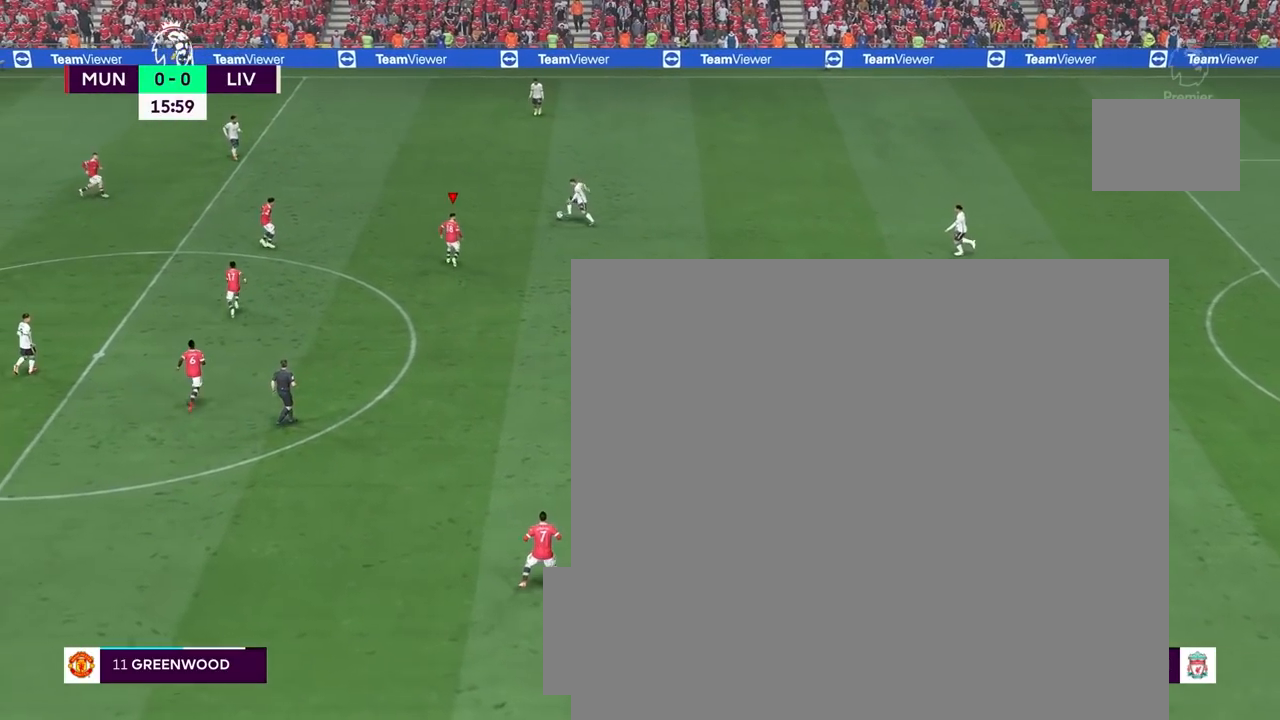
{"buttons": ["R2"], "left_stick": "up-left", "right_stick": "center", "events": [[200, "R2", "down"]]}
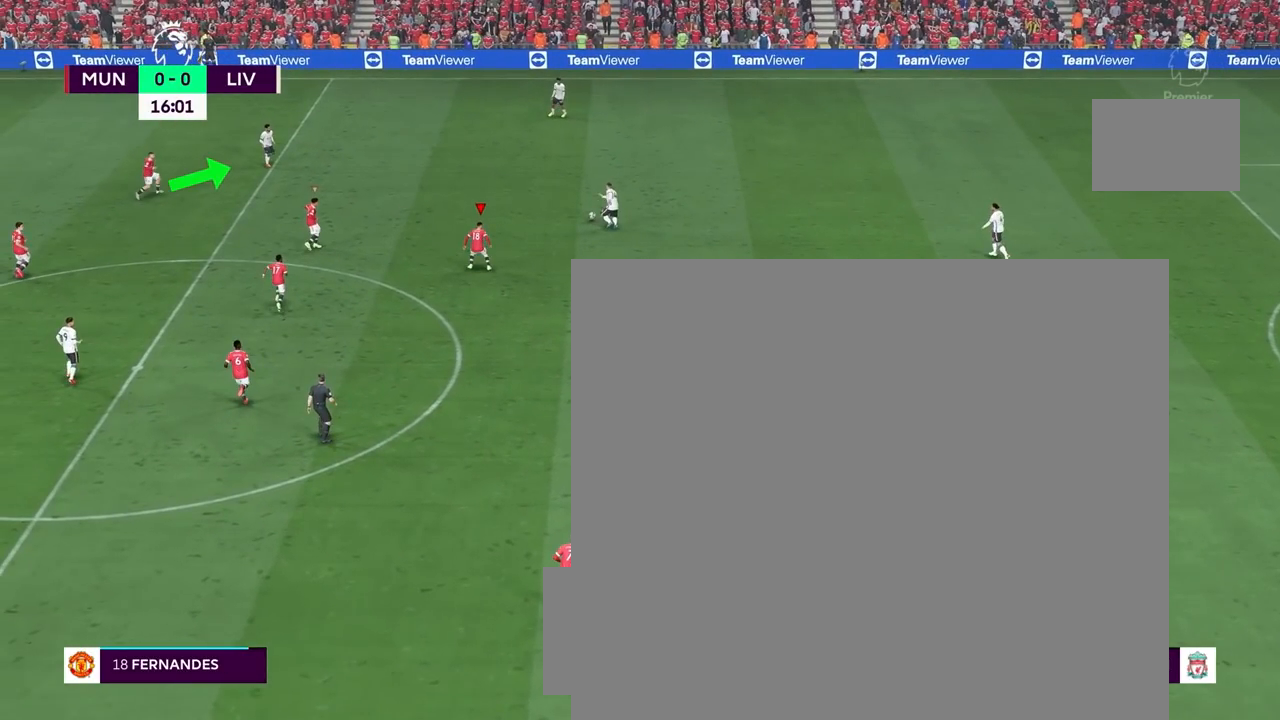
{"buttons": ["R2"], "left_stick": "up-left", "right_stick": "center", "events": []}
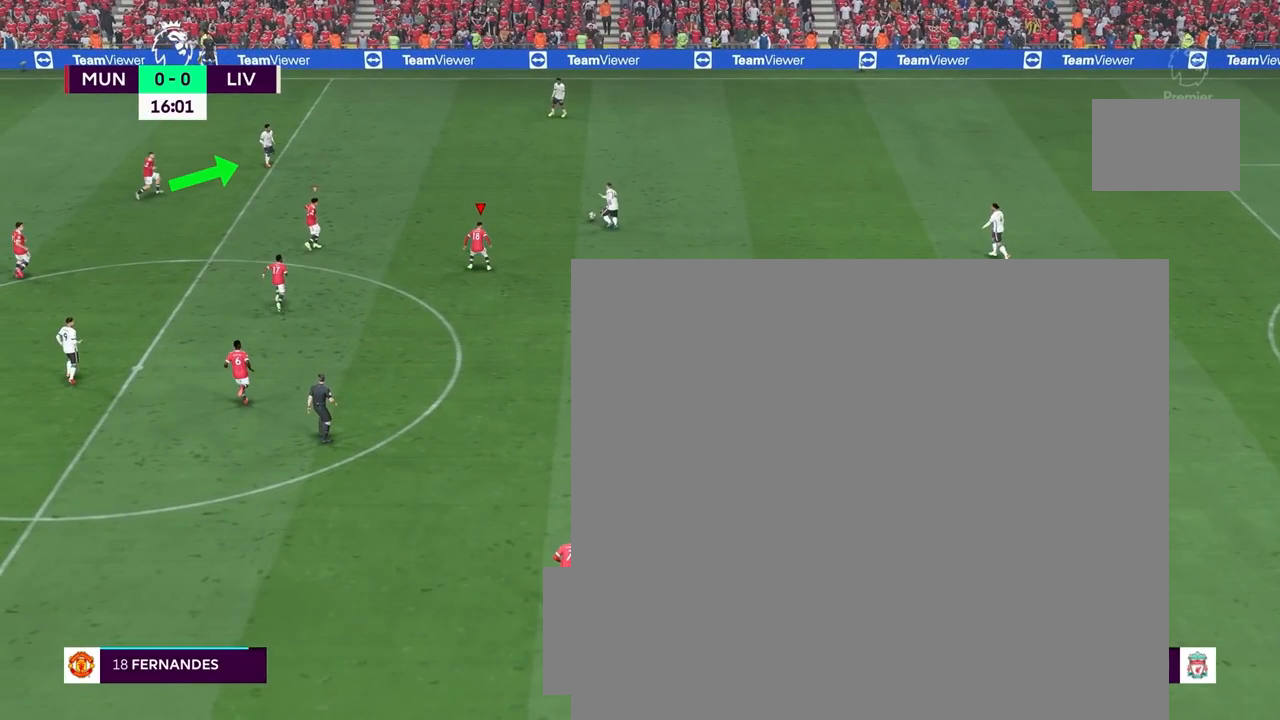
{"buttons": ["R2"], "left_stick": "up-left", "right_stick": "center", "events": []}
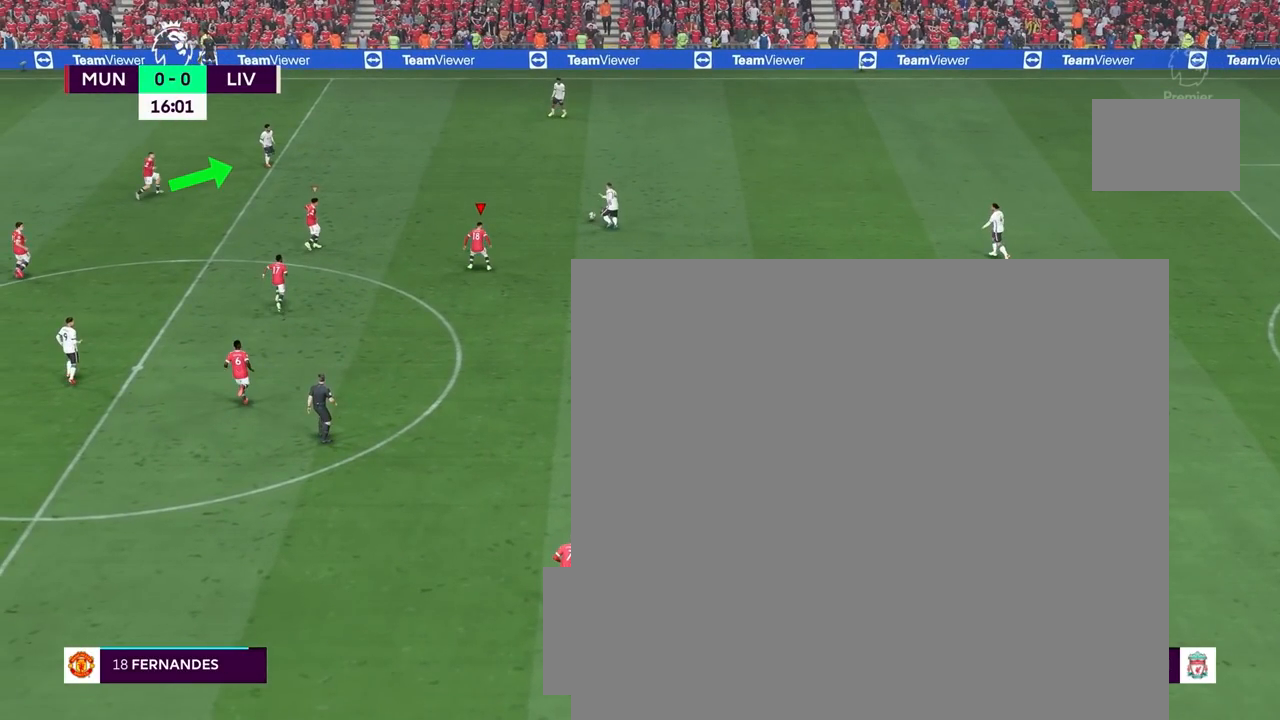
{"buttons": ["R2"], "left_stick": "up-left", "right_stick": "center", "events": []}
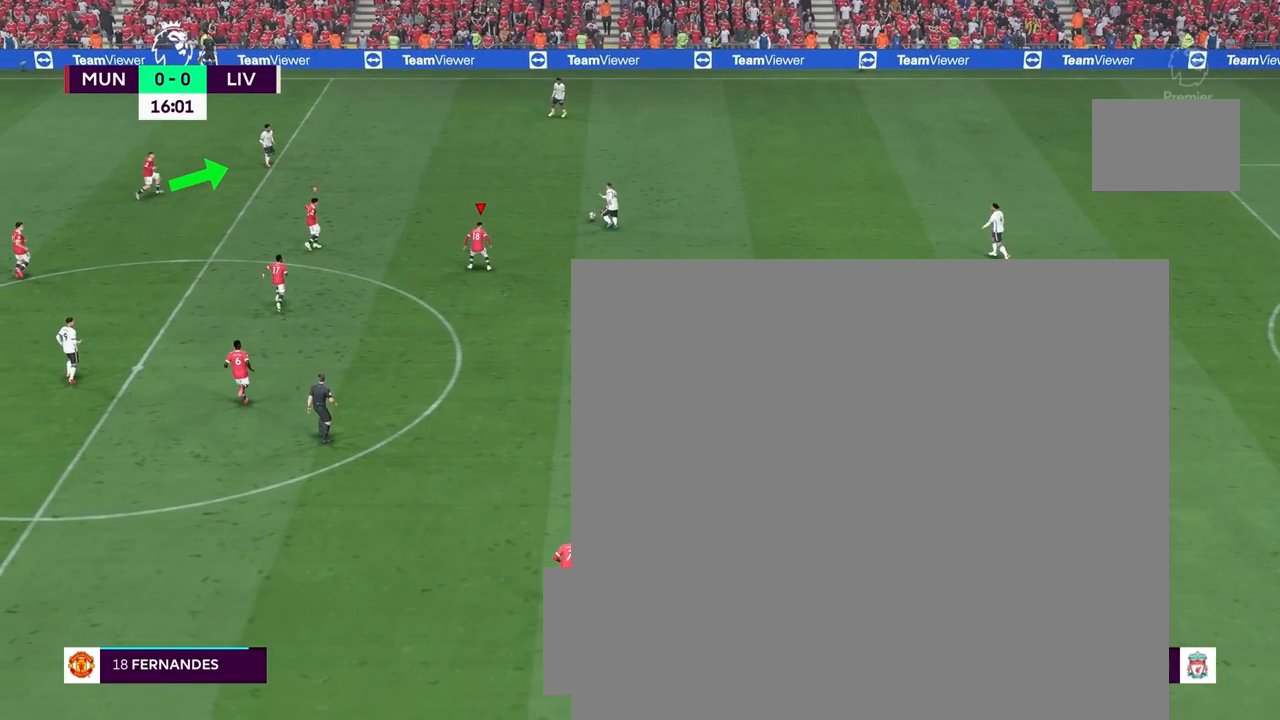
{"buttons": ["R2"], "left_stick": "up-left", "right_stick": "center", "events": []}
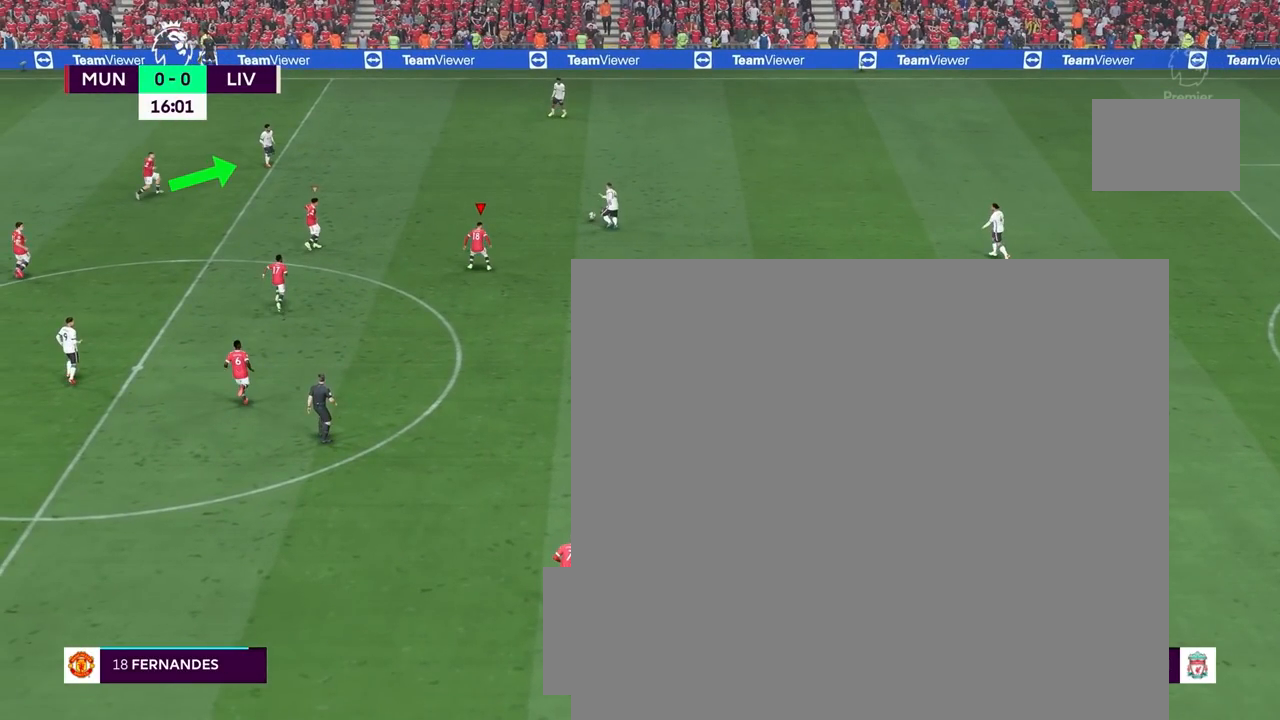
{"buttons": ["R2"], "left_stick": "up-left", "right_stick": "center", "events": []}
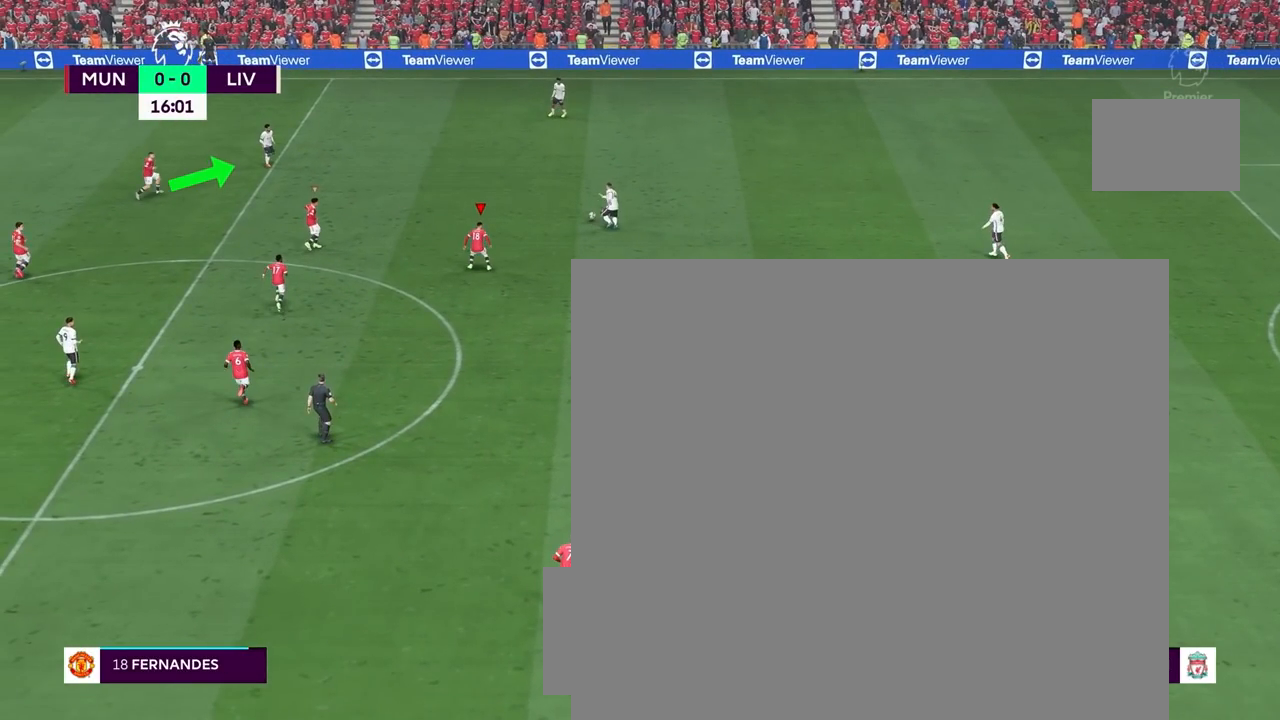
{"buttons": ["R2"], "left_stick": "up-left", "right_stick": "center", "events": []}
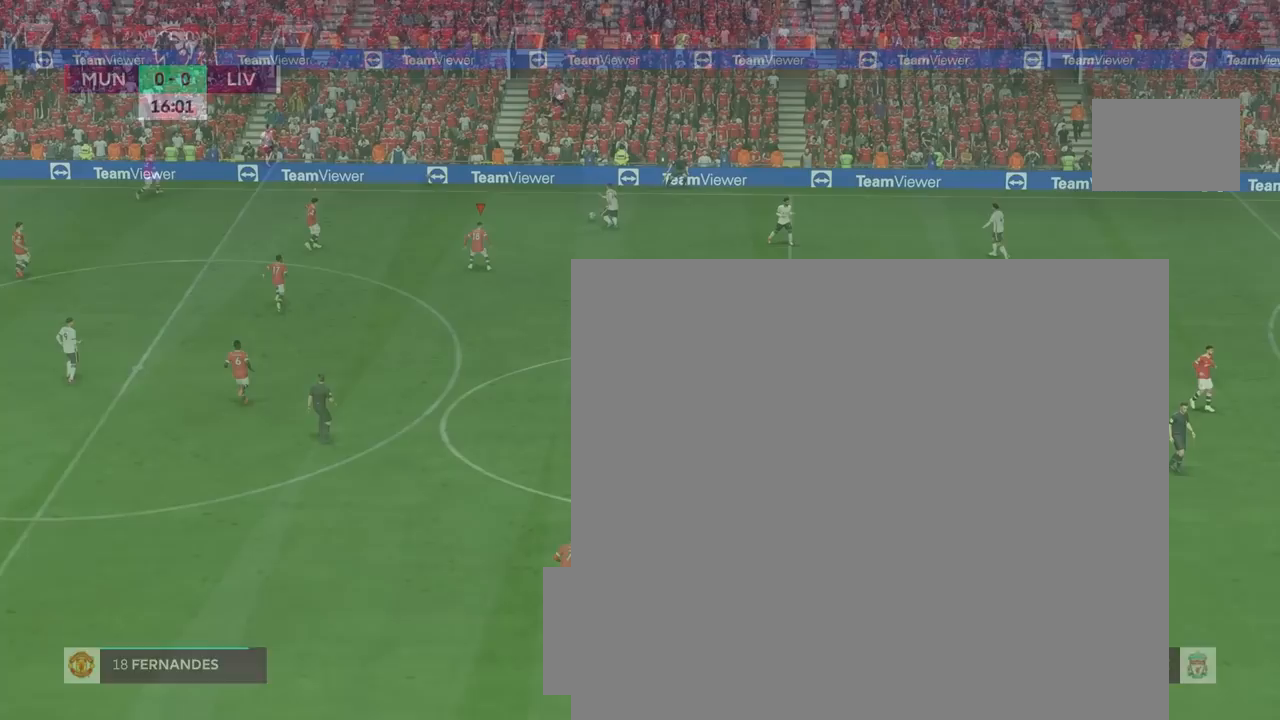
{"buttons": ["R2"], "left_stick": "center", "right_stick": "center", "events": [[117, "left_stick", "center"]]}
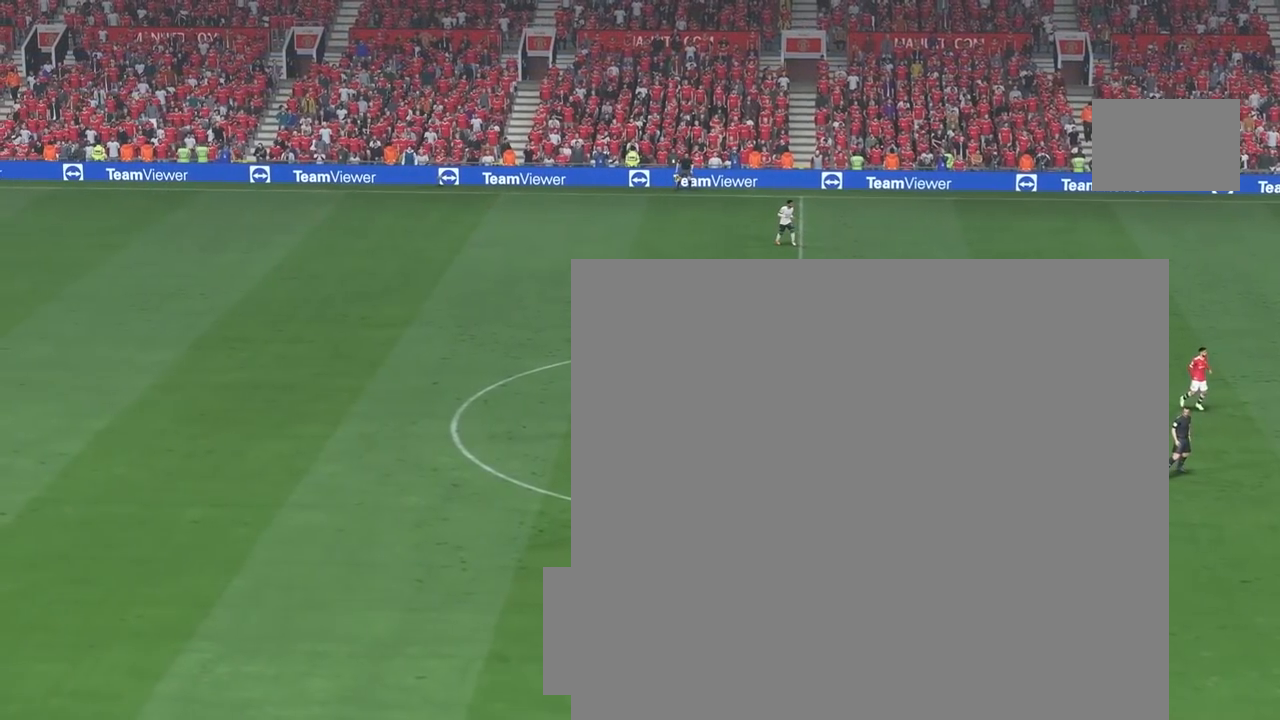
{"buttons": ["R2"], "left_stick": "center", "right_stick": "center", "events": []}
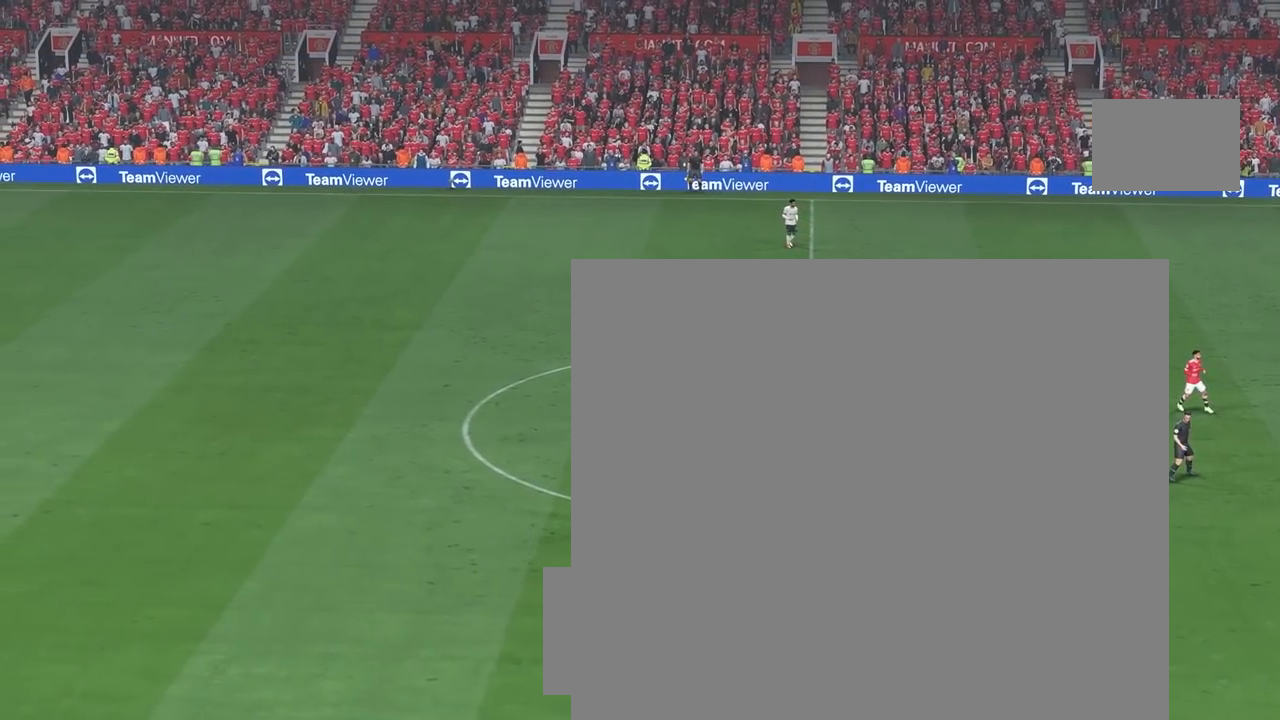
{"buttons": ["R2"], "left_stick": "center", "right_stick": "center", "events": []}
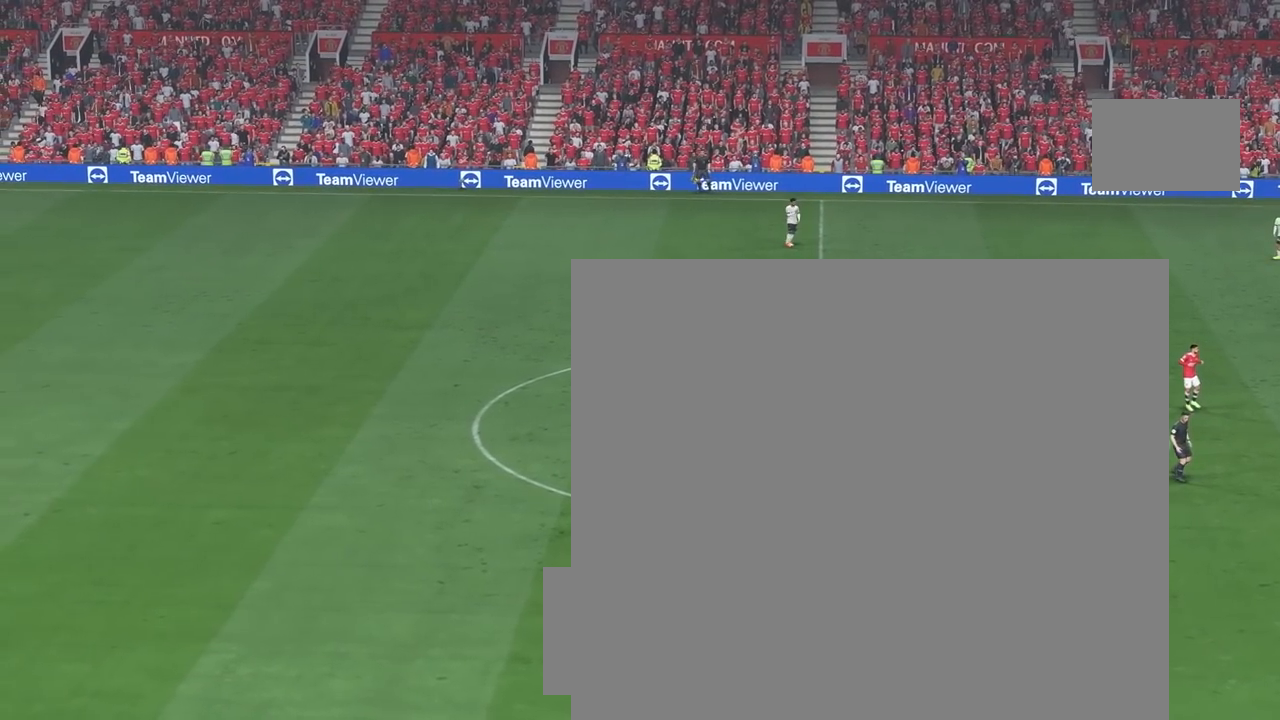
{"buttons": ["R2"], "left_stick": "center", "right_stick": "center", "events": []}